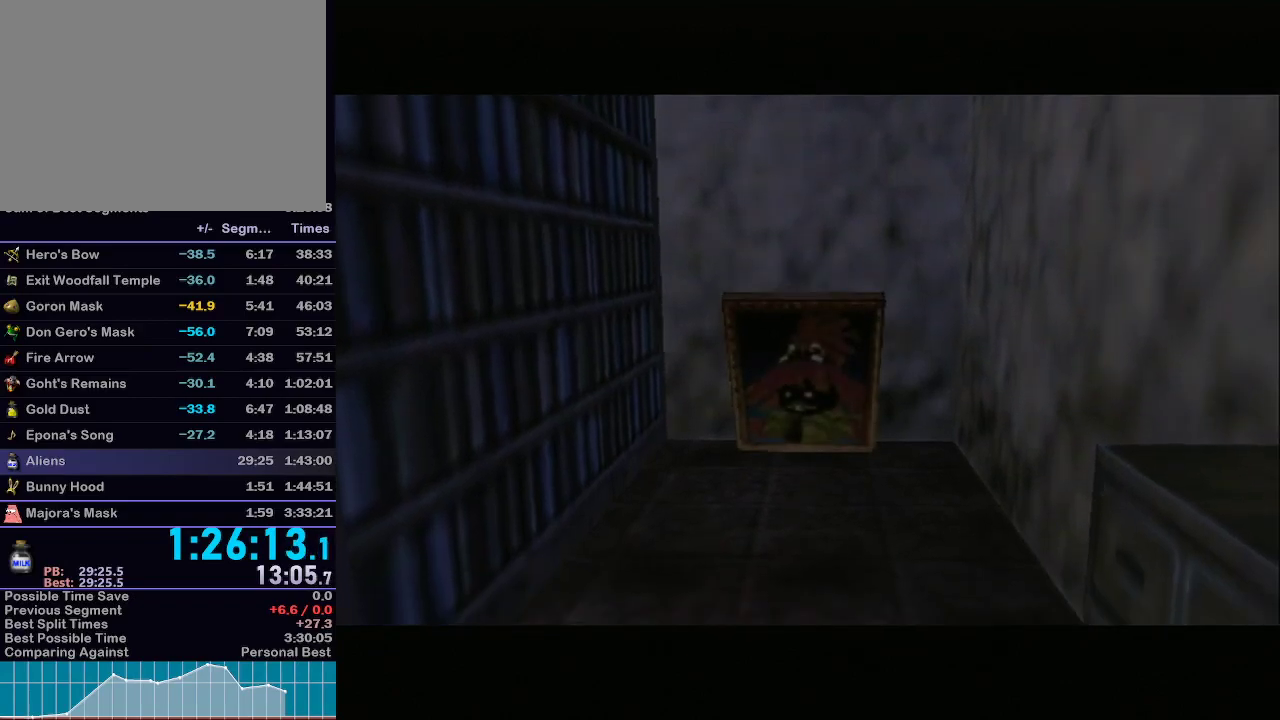
Gameplay with a controller (Nintendo layout); each line is a JSON object with the inputs held at the frame after it. "events" lists button and stick changes between this image and that frame as [ms after this image, input, new state], when the widget could be followed in between. Not read: L3 R3.
{"buttons": ["X"], "left_stick": "center", "right_stick": "center", "events": [[67, "X", "up"], [117, "X", "down"], [200, "X", "up"], [267, "X", "down"], [300, "X", "up"], [367, "X", "down"], [433, "X", "up"], [483, "X", "down"]]}
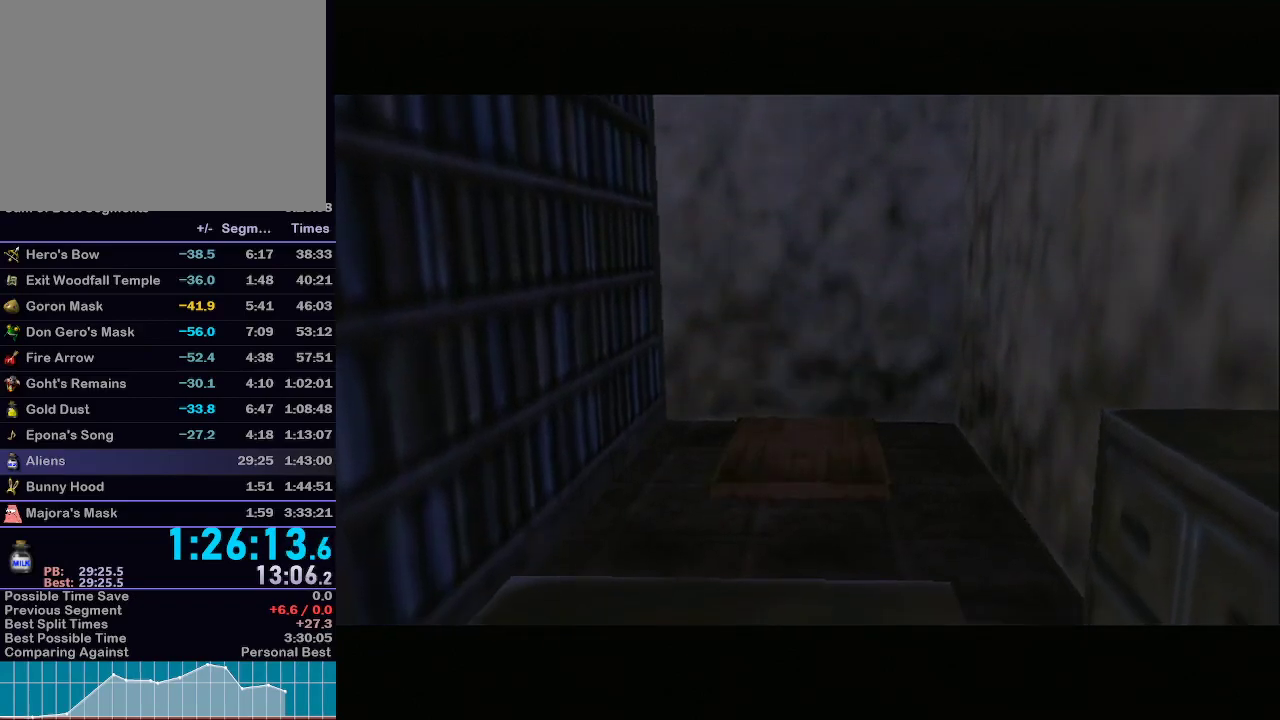
{"buttons": [], "left_stick": "center", "right_stick": "center", "events": [[50, "X", "up"], [117, "X", "down"], [183, "X", "up"], [217, "X", "down"], [267, "X", "up"], [383, "X", "down"], [400, "X", "up"]]}
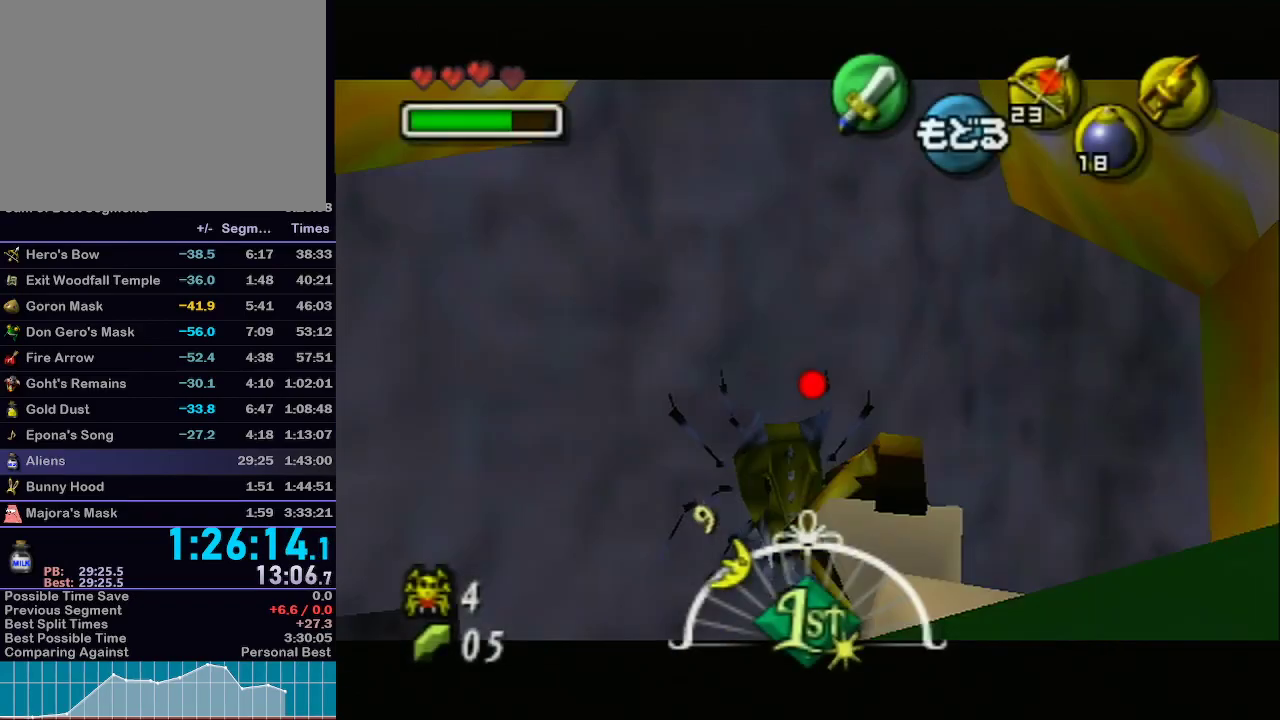
{"buttons": [], "left_stick": "center", "right_stick": "center", "events": [[83, "X", "down"], [367, "left_stick", "up-left"], [450, "X", "up"], [483, "left_stick", "center"]]}
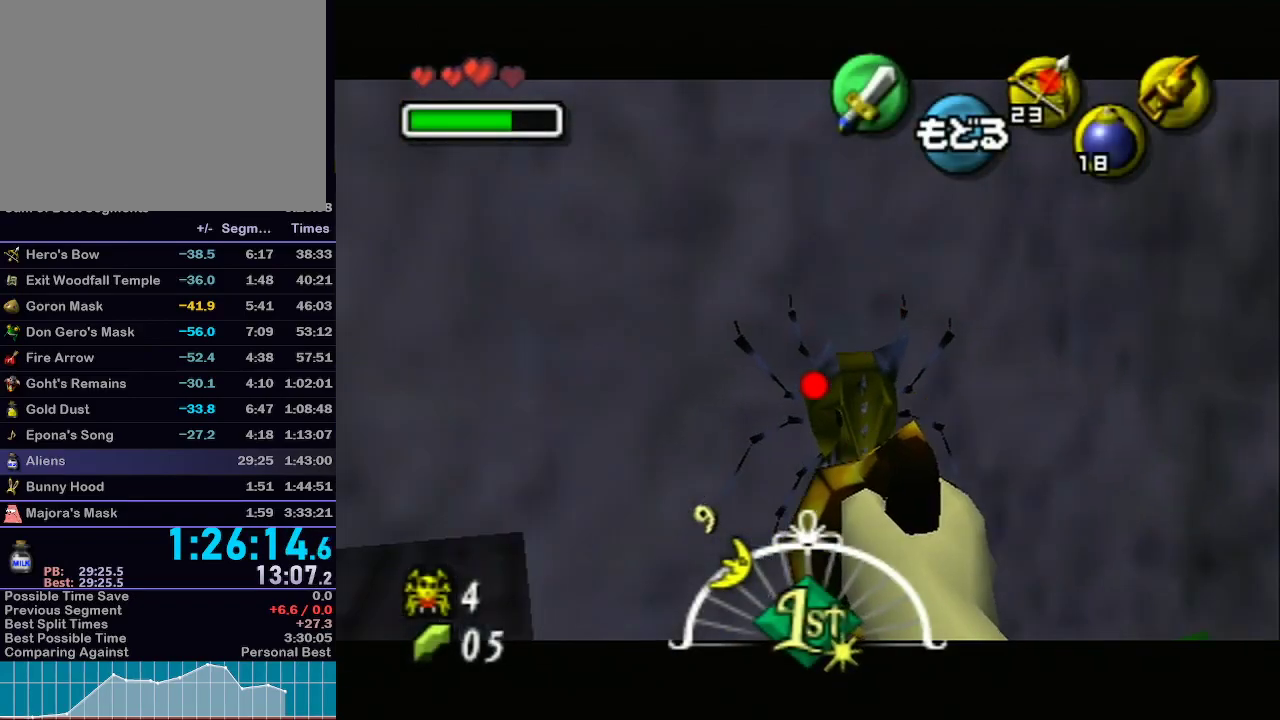
{"buttons": [], "left_stick": "center", "right_stick": "center", "events": []}
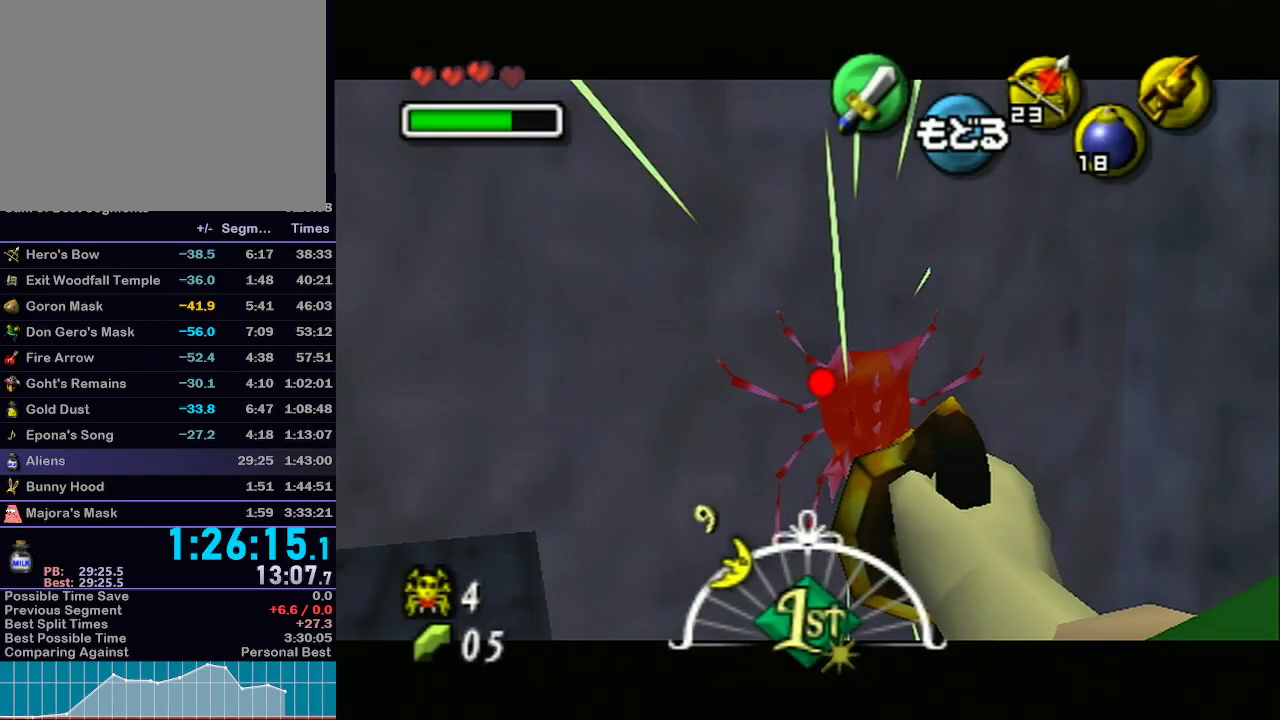
{"buttons": ["X"], "left_stick": "center", "right_stick": "center", "events": [[17, "left_stick", "up-right"], [150, "left_stick", "center"], [250, "X", "down"]]}
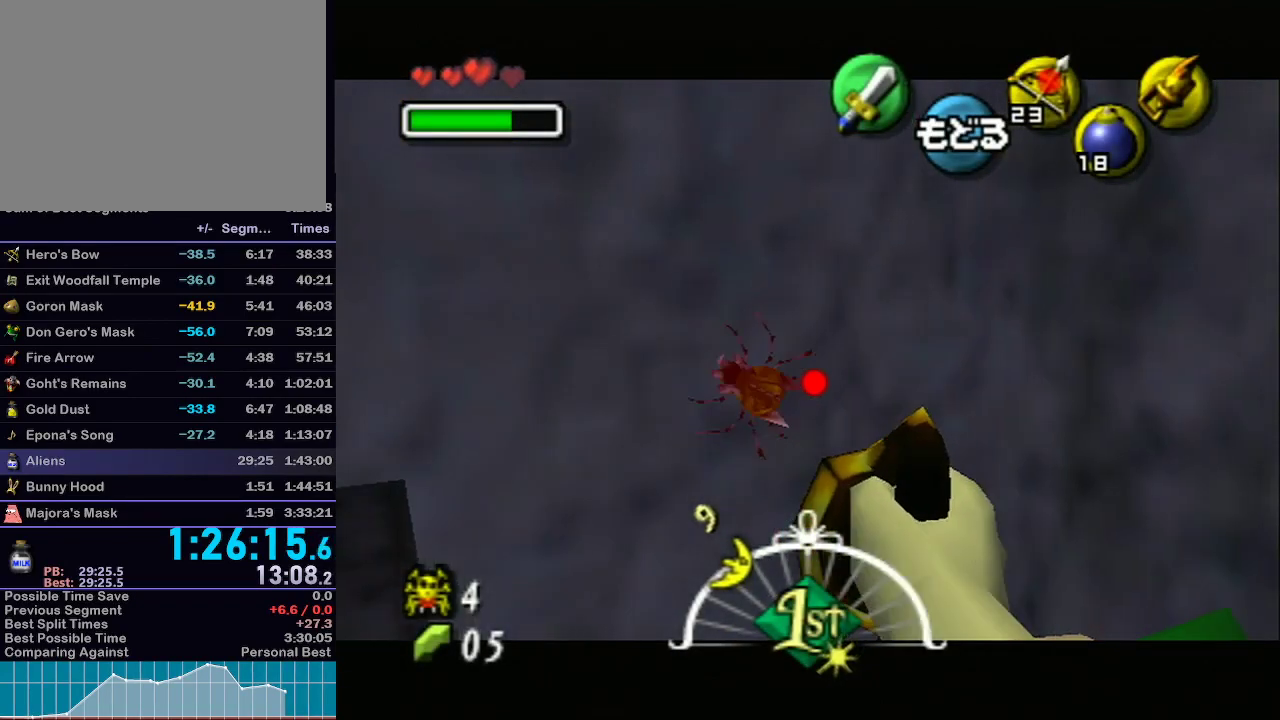
{"buttons": [], "left_stick": "down-left", "right_stick": "center", "events": [[50, "left_stick", "up-right"], [150, "X", "up"], [150, "left_stick", "center"], [483, "left_stick", "down-left"]]}
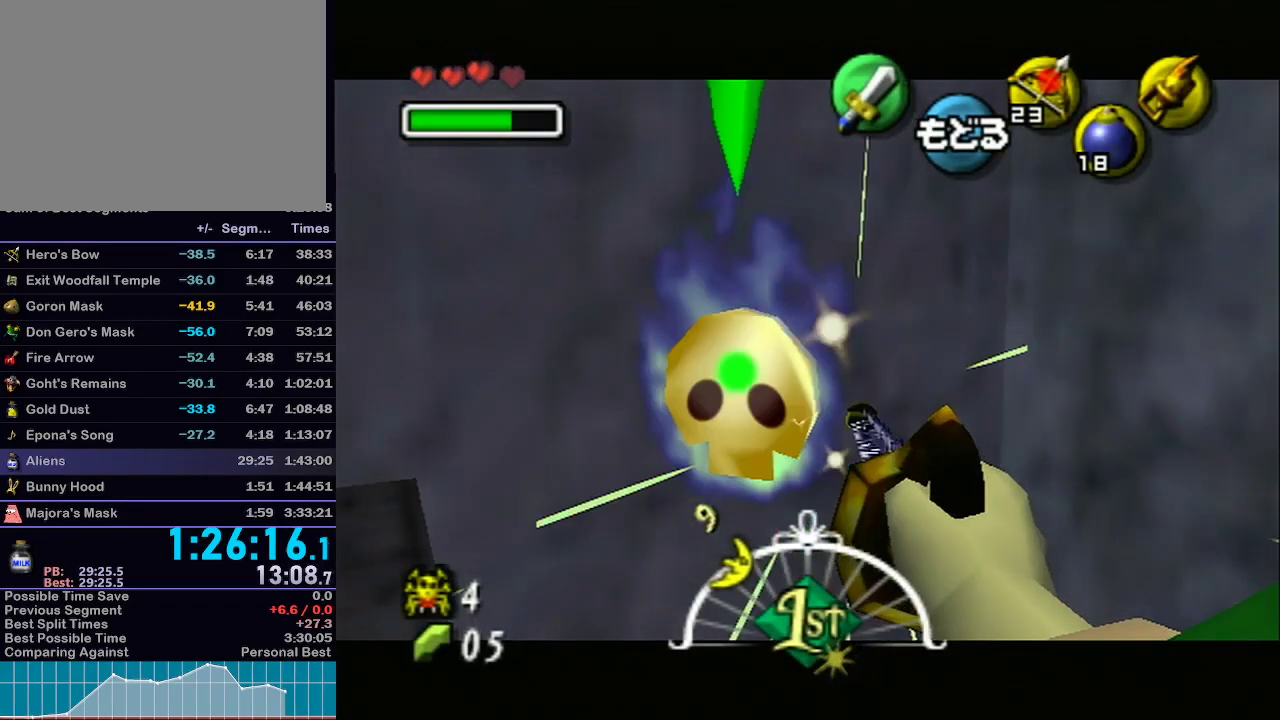
{"buttons": [], "left_stick": "down-right", "right_stick": "center", "events": [[17, "left_stick", "down"], [183, "left_stick", "down-right"]]}
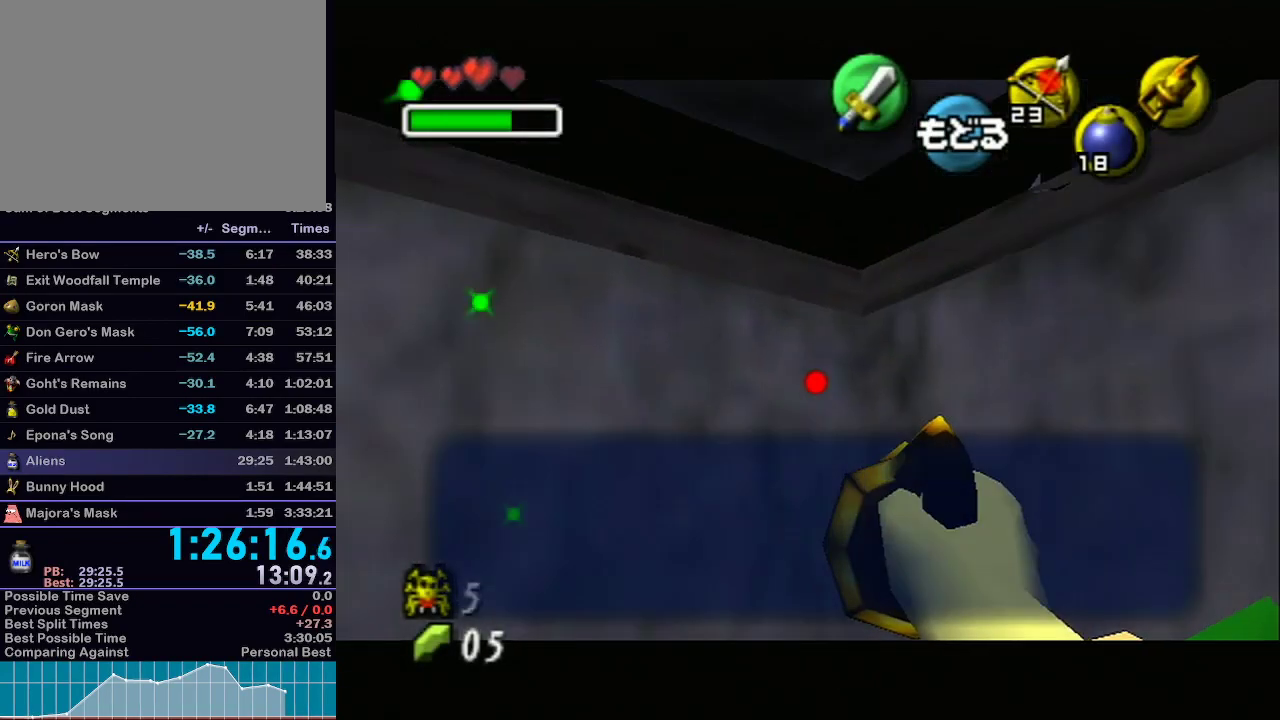
{"buttons": [], "left_stick": "center", "right_stick": "center", "events": [[17, "X", "down"], [83, "left_stick", "center"], [250, "left_stick", "down-right"], [367, "left_stick", "center"], [467, "X", "up"]]}
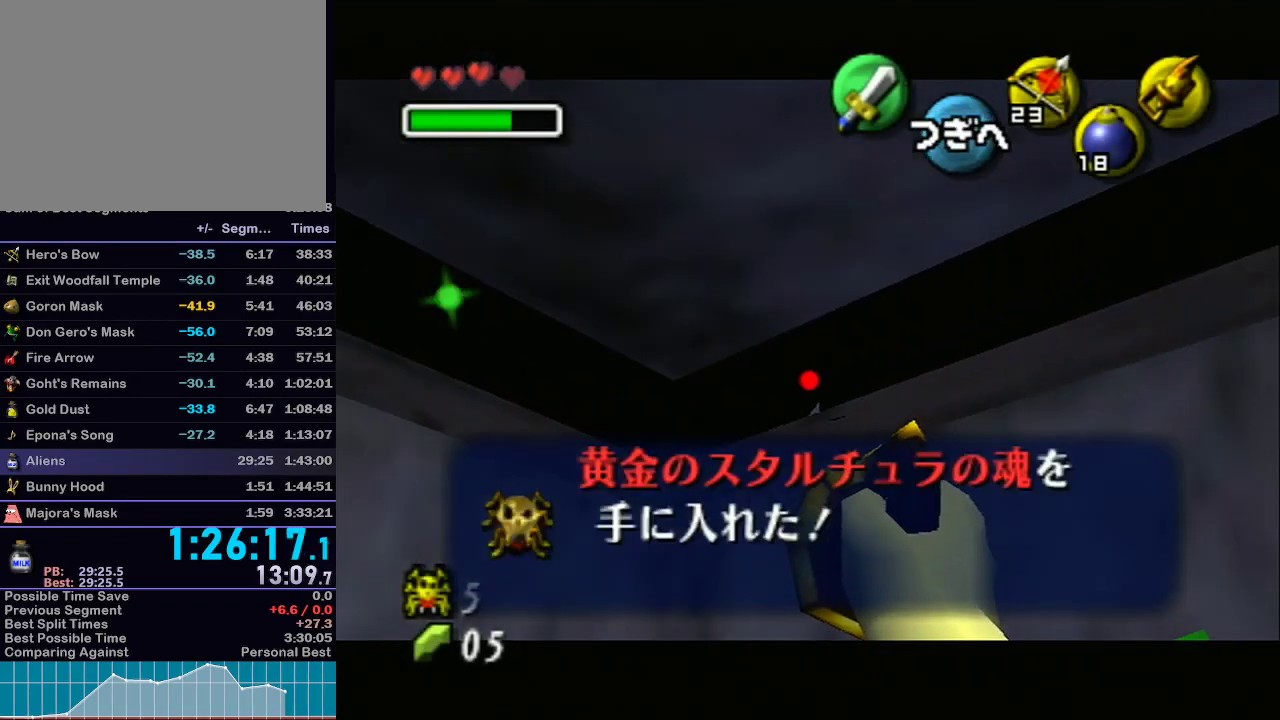
{"buttons": [], "left_stick": "center", "right_stick": "center", "events": []}
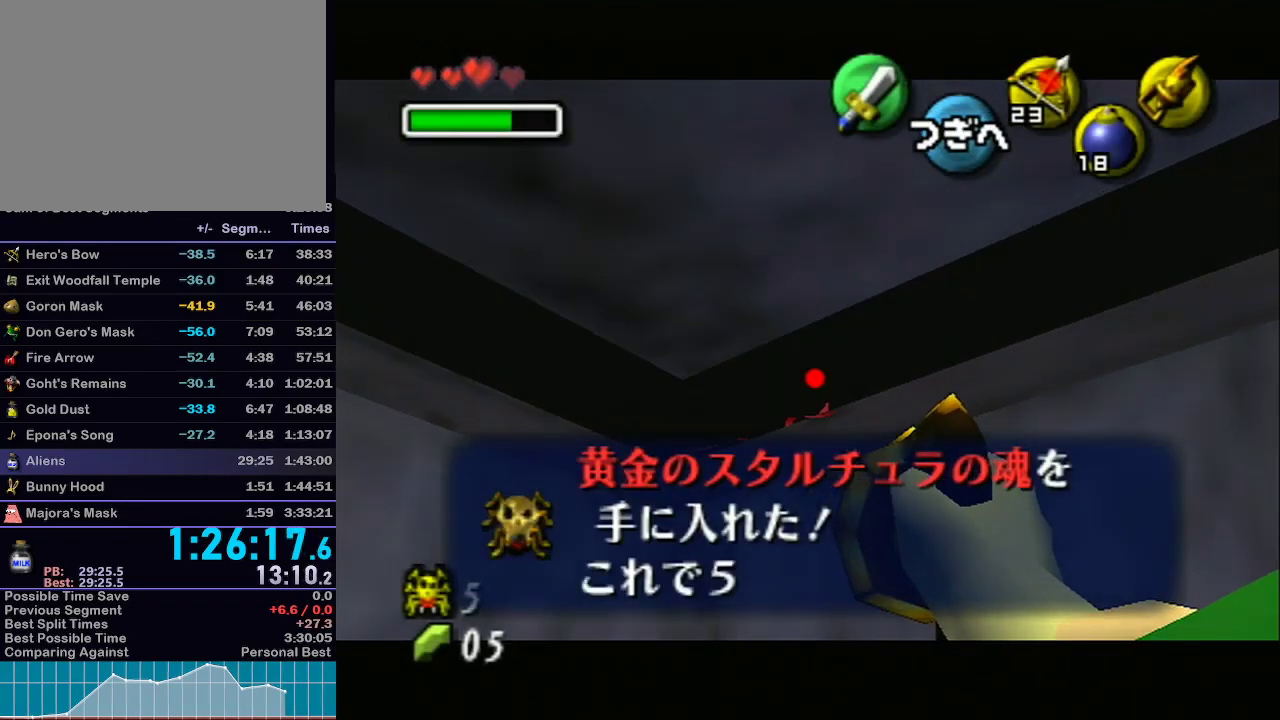
{"buttons": [], "left_stick": "center", "right_stick": "center", "events": [[267, "left_stick", "up-left"], [333, "X", "down"], [367, "left_stick", "center"], [400, "X", "up"]]}
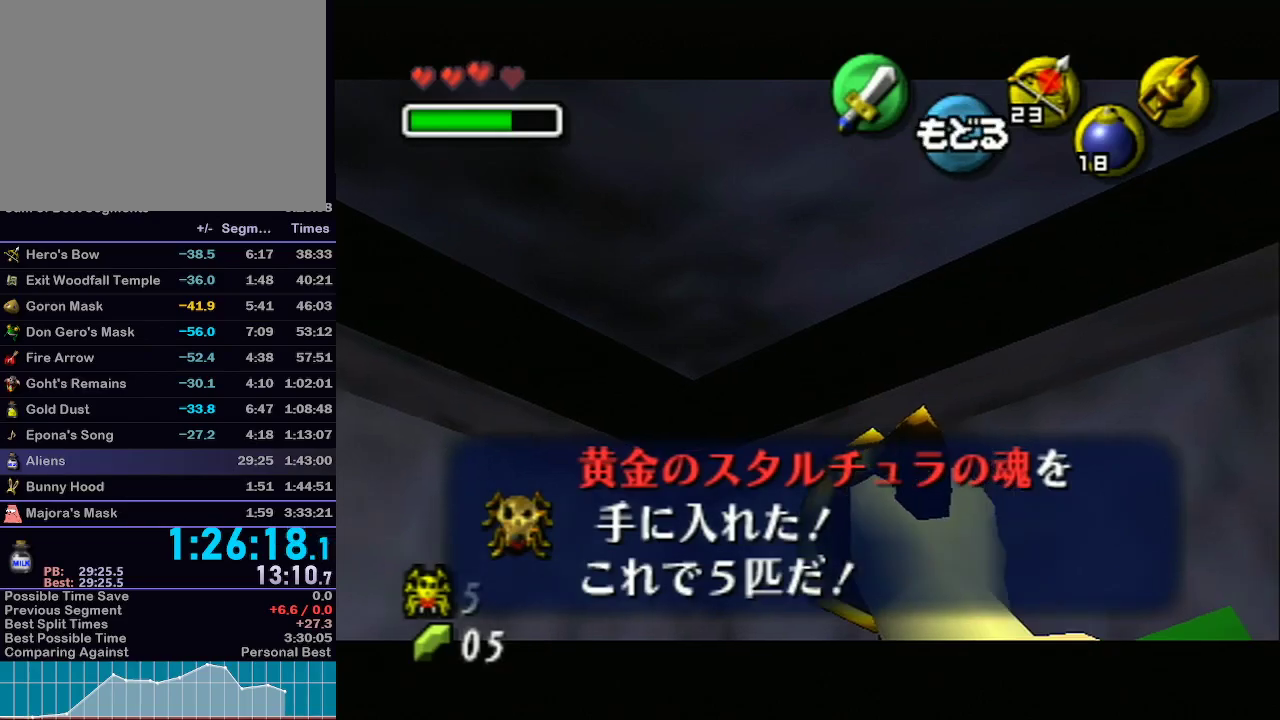
{"buttons": [], "left_stick": "center", "right_stick": "center", "events": [[433, "A", "down"], [500, "A", "up"]]}
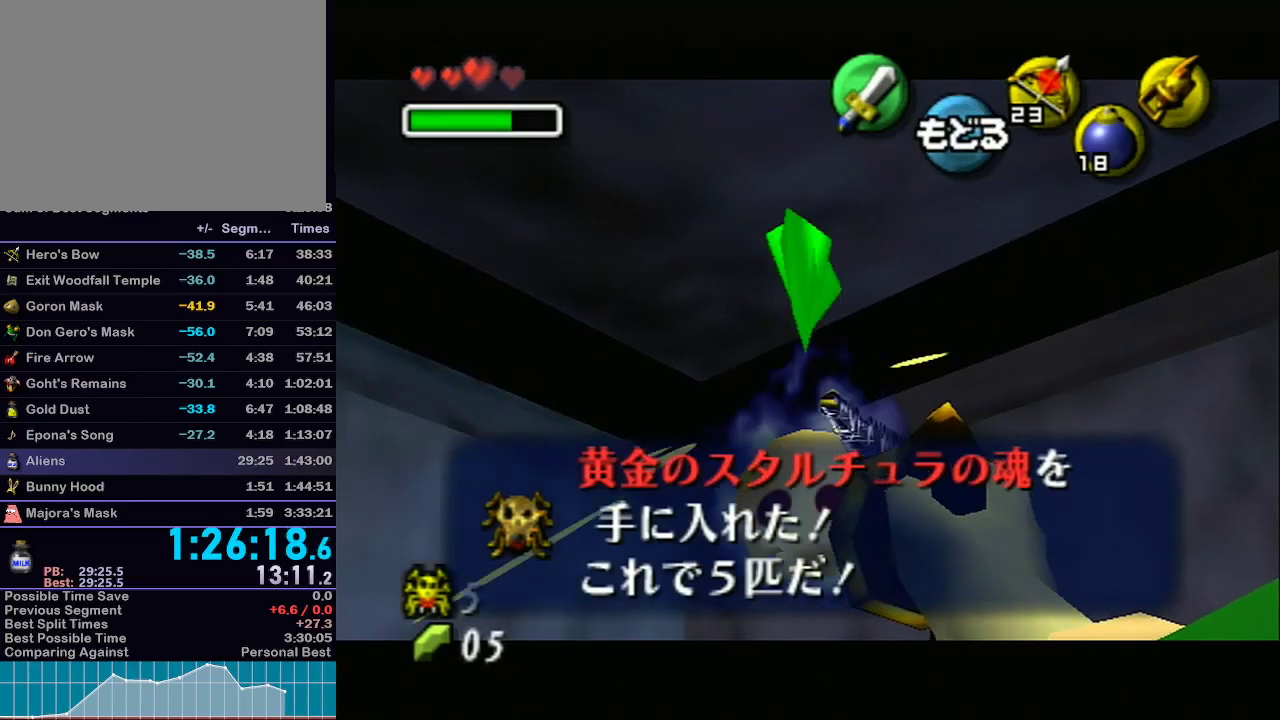
{"buttons": ["L1"], "left_stick": "center", "right_stick": "center", "events": [[67, "left_stick", "down-left"], [117, "L1", "down"], [183, "left_stick", "center"]]}
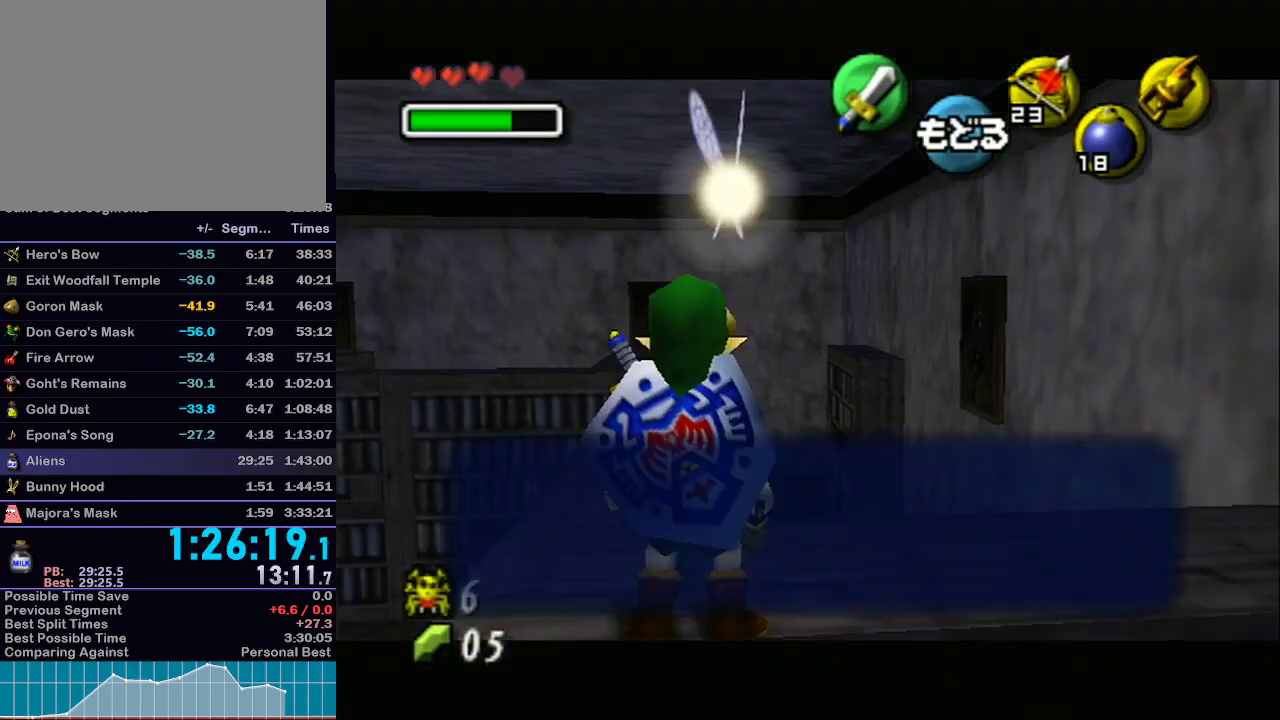
{"buttons": [], "left_stick": "up", "right_stick": "center", "events": [[17, "L1", "up"], [117, "left_stick", "up-left"], [400, "R1", "down"], [433, "R1", "up"], [433, "left_stick", "up"]]}
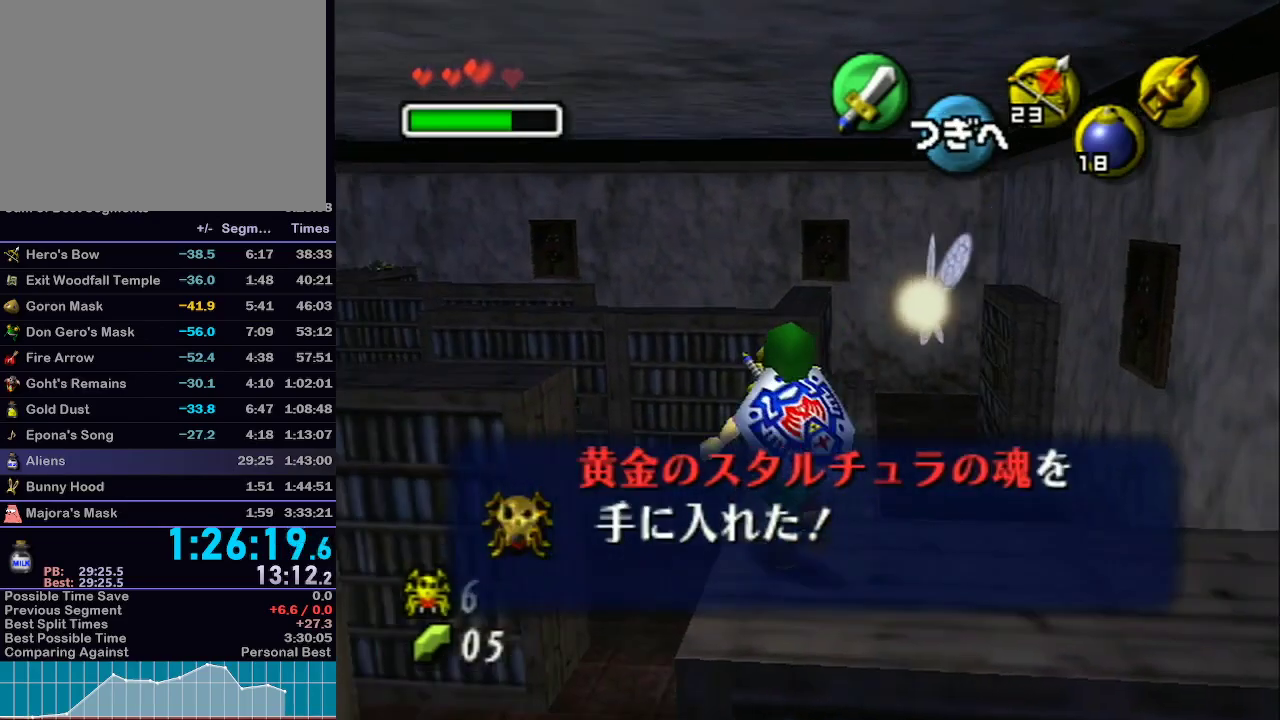
{"buttons": [], "left_stick": "up", "right_stick": "center", "events": [[117, "A", "down"], [283, "A", "up"]]}
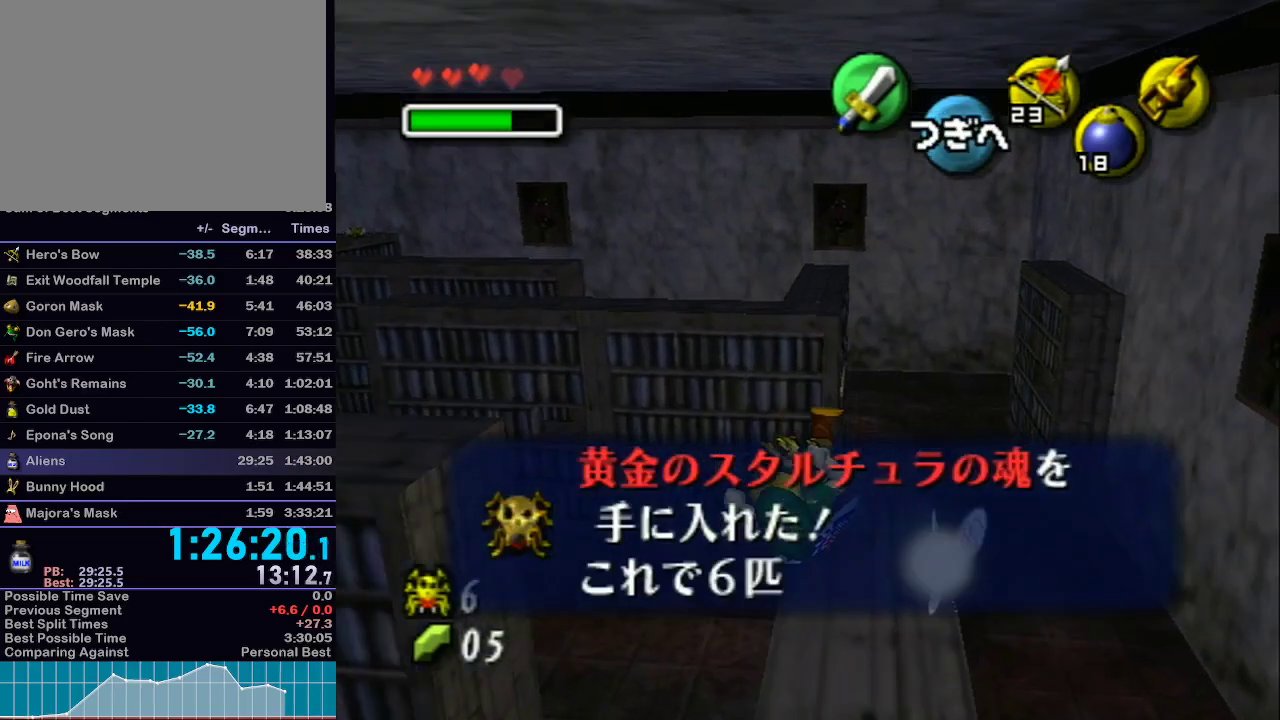
{"buttons": [], "left_stick": "up", "right_stick": "center", "events": []}
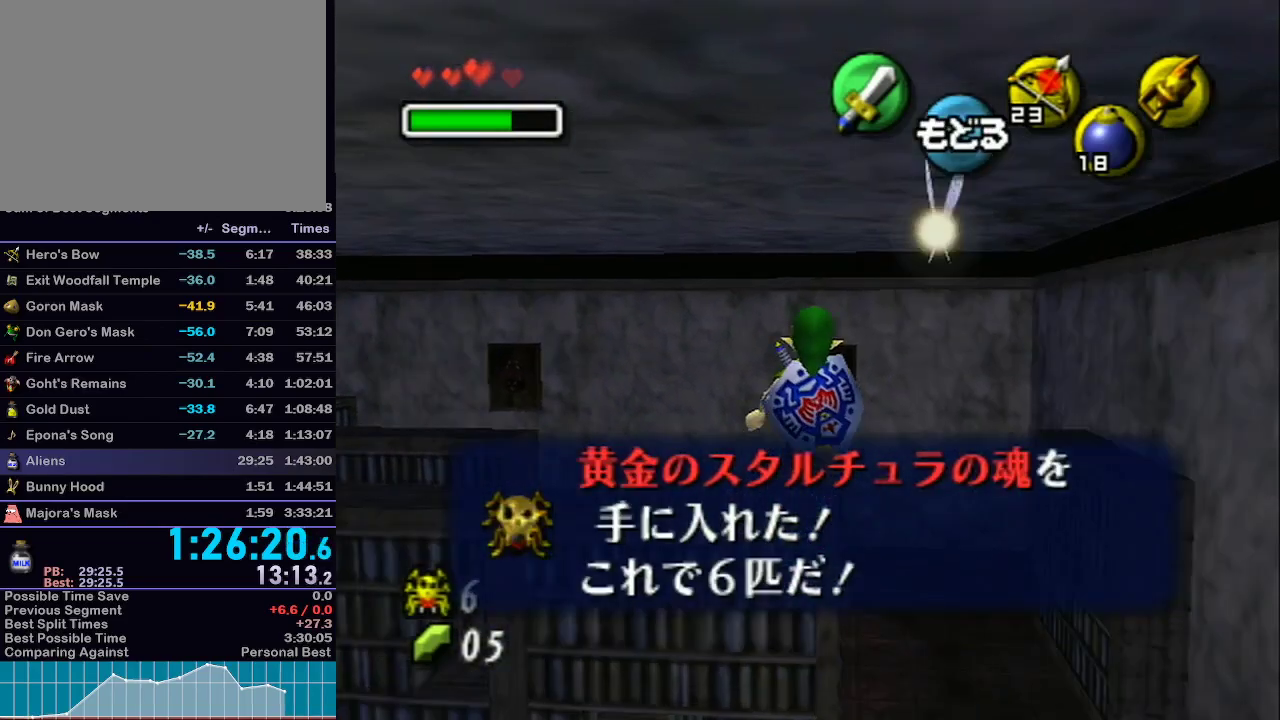
{"buttons": ["X"], "left_stick": "center", "right_stick": "center", "events": [[117, "left_stick", "down"], [217, "left_stick", "center"], [500, "X", "down"]]}
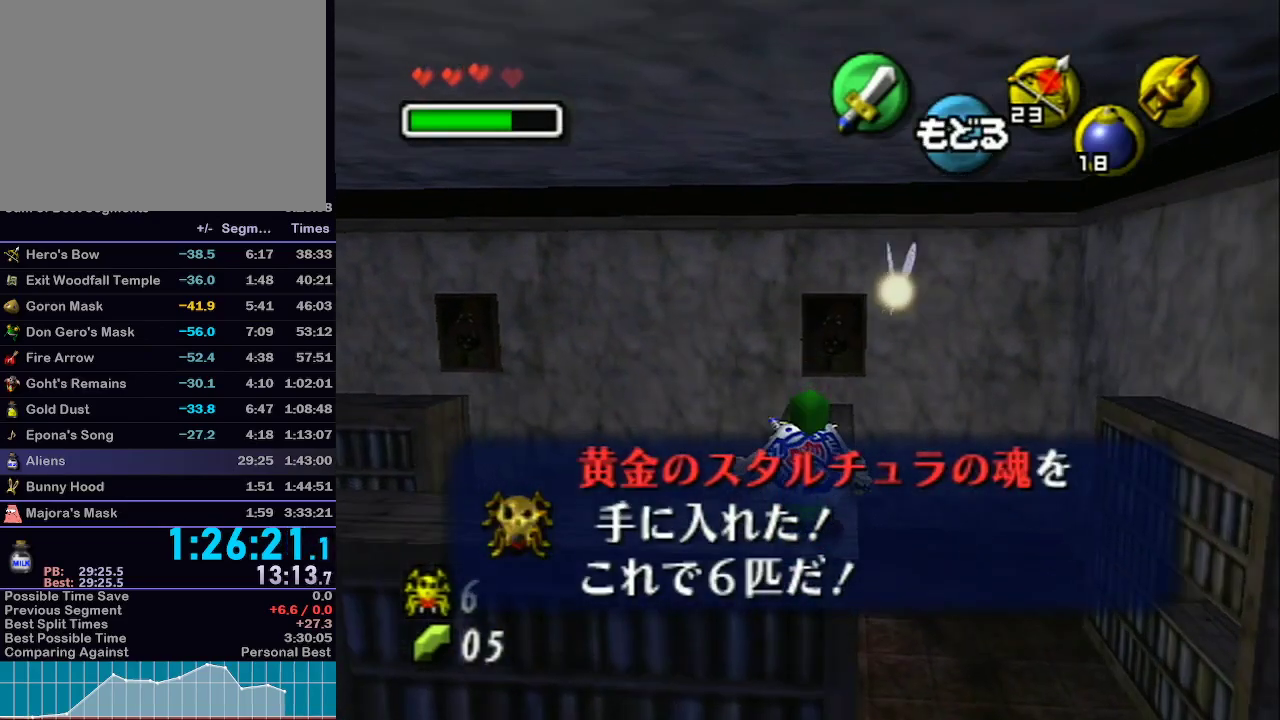
{"buttons": ["X"], "left_stick": "center", "right_stick": "center", "events": []}
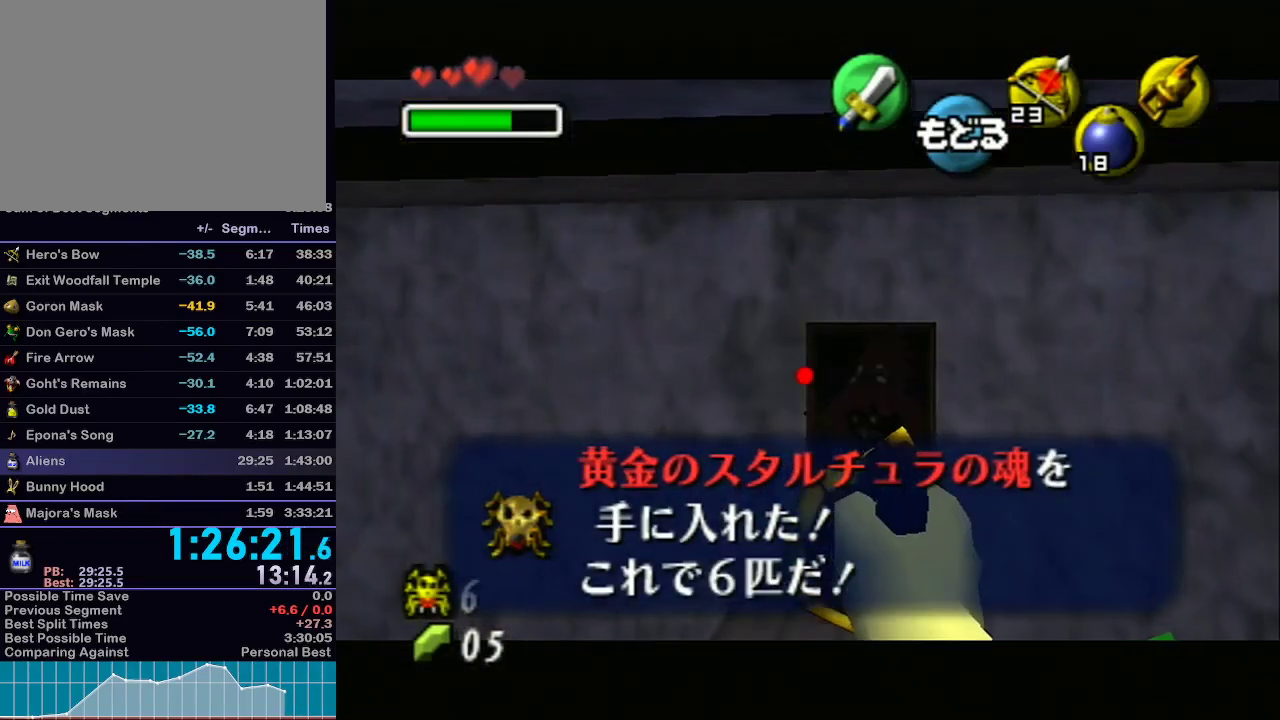
{"buttons": ["X"], "left_stick": "center", "right_stick": "center", "events": [[183, "left_stick", "up-right"], [317, "left_stick", "center"]]}
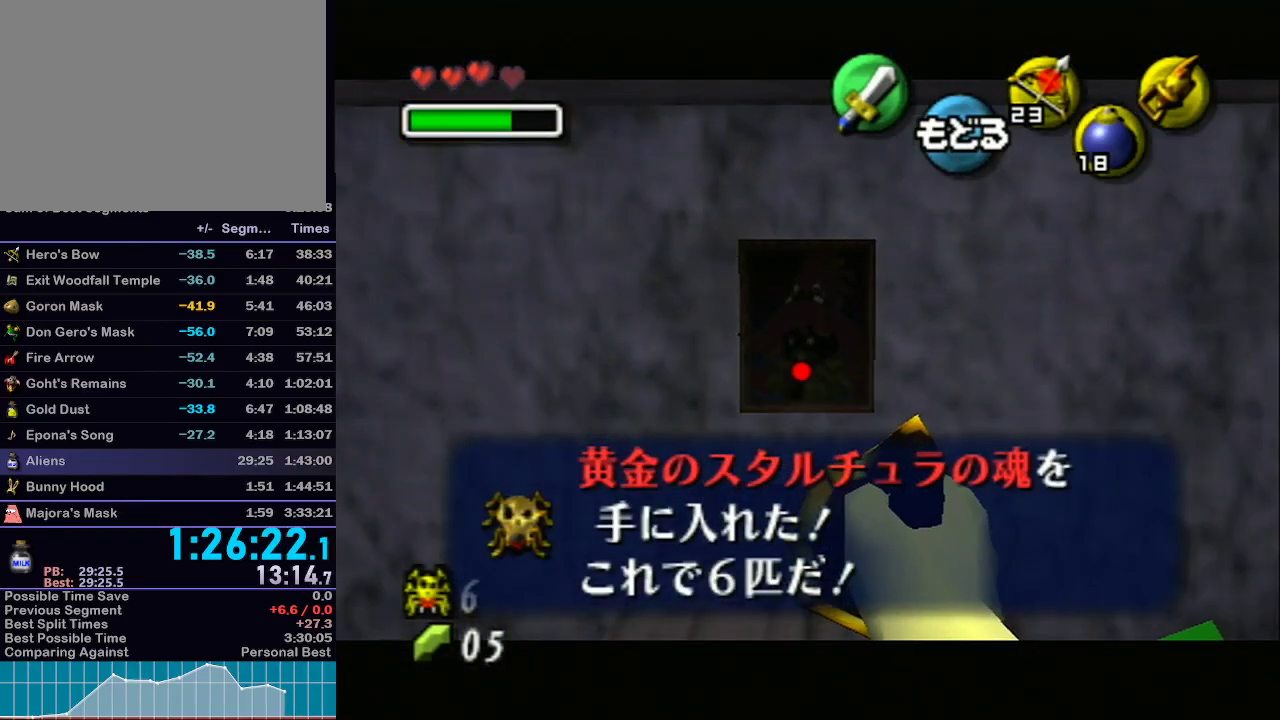
{"buttons": [], "left_stick": "center", "right_stick": "center", "events": [[233, "X", "up"]]}
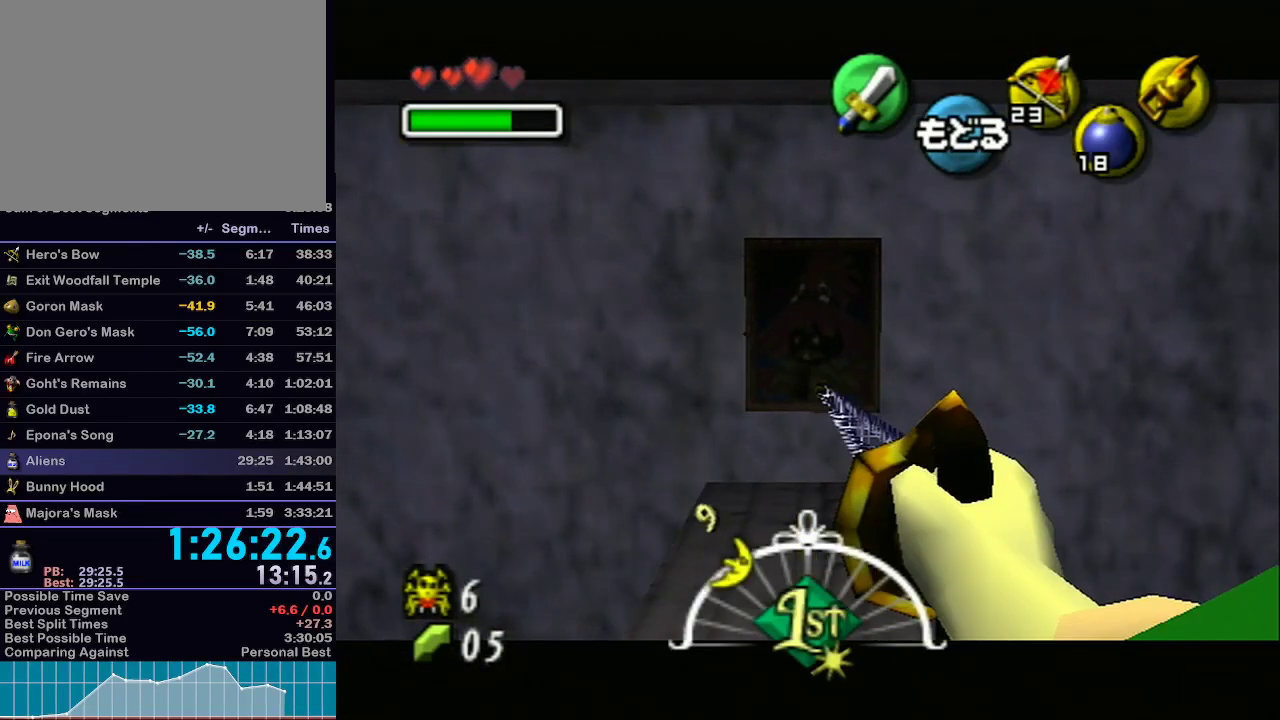
{"buttons": [], "left_stick": "center", "right_stick": "center", "events": []}
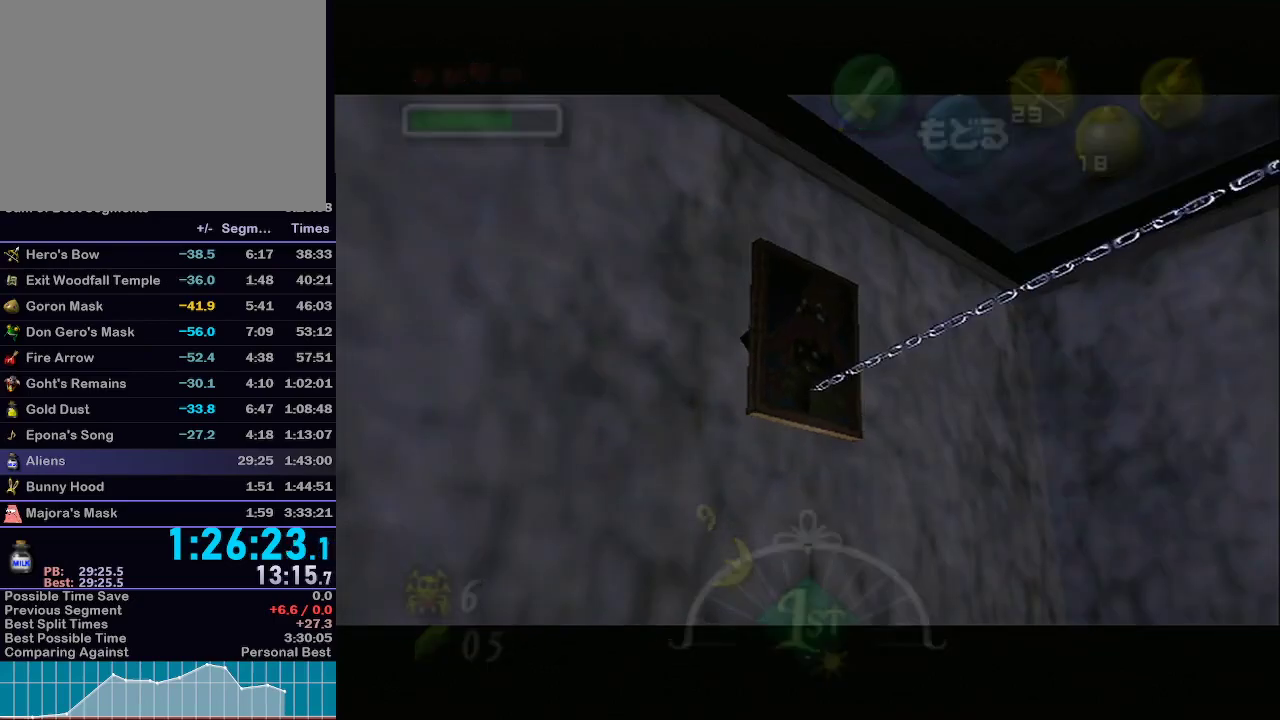
{"buttons": [], "left_stick": "center", "right_stick": "center", "events": []}
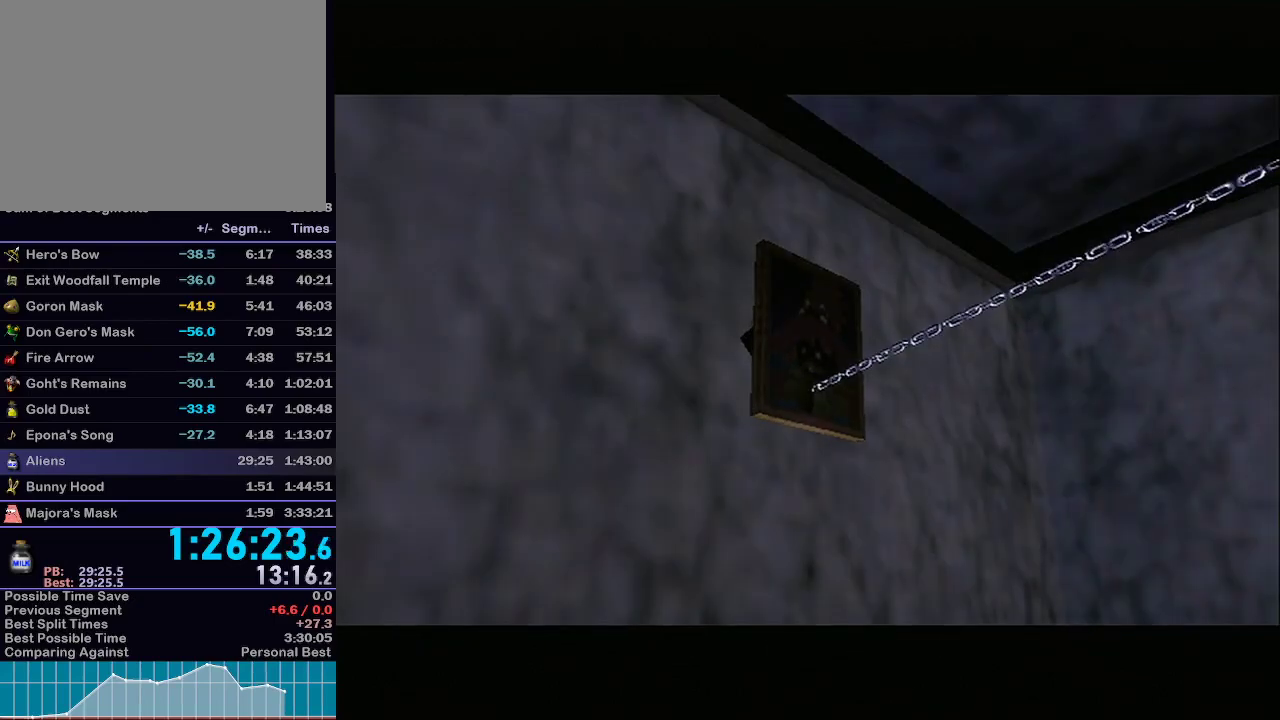
{"buttons": [], "left_stick": "center", "right_stick": "center", "events": []}
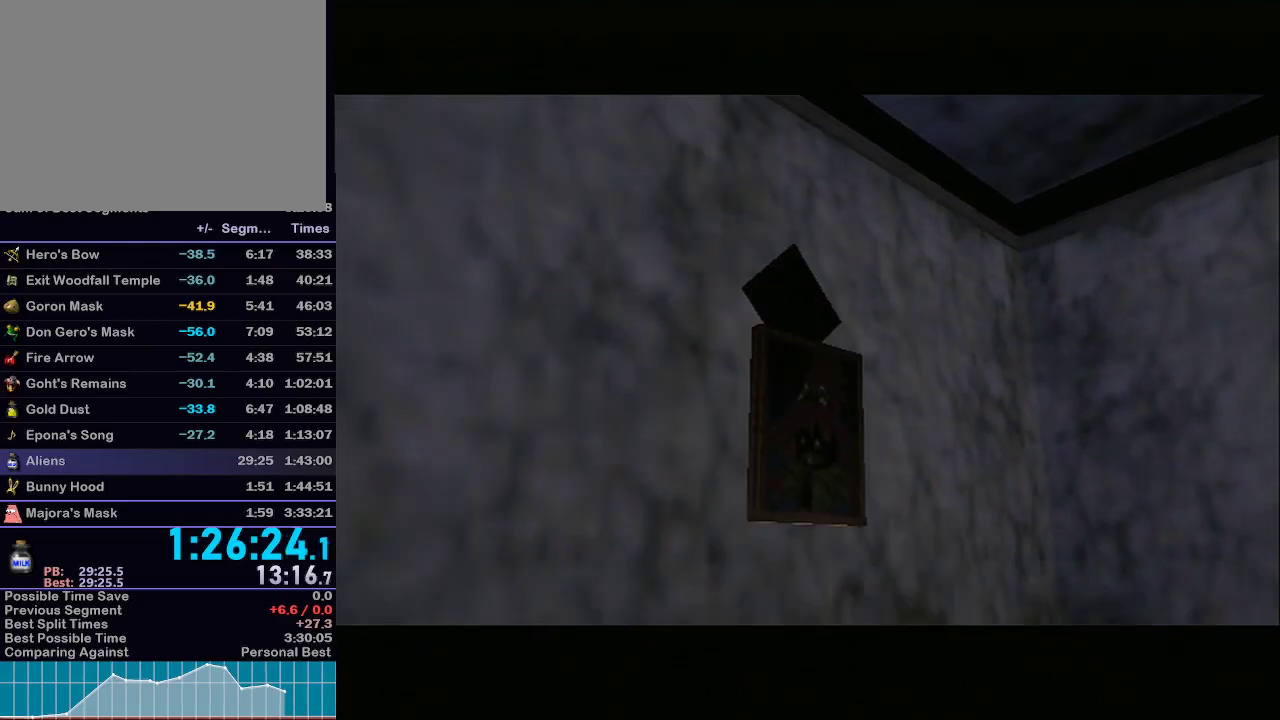
{"buttons": ["L1"], "left_stick": "center", "right_stick": "center", "events": [[367, "L1", "down"], [400, "X", "down"], [500, "X", "up"]]}
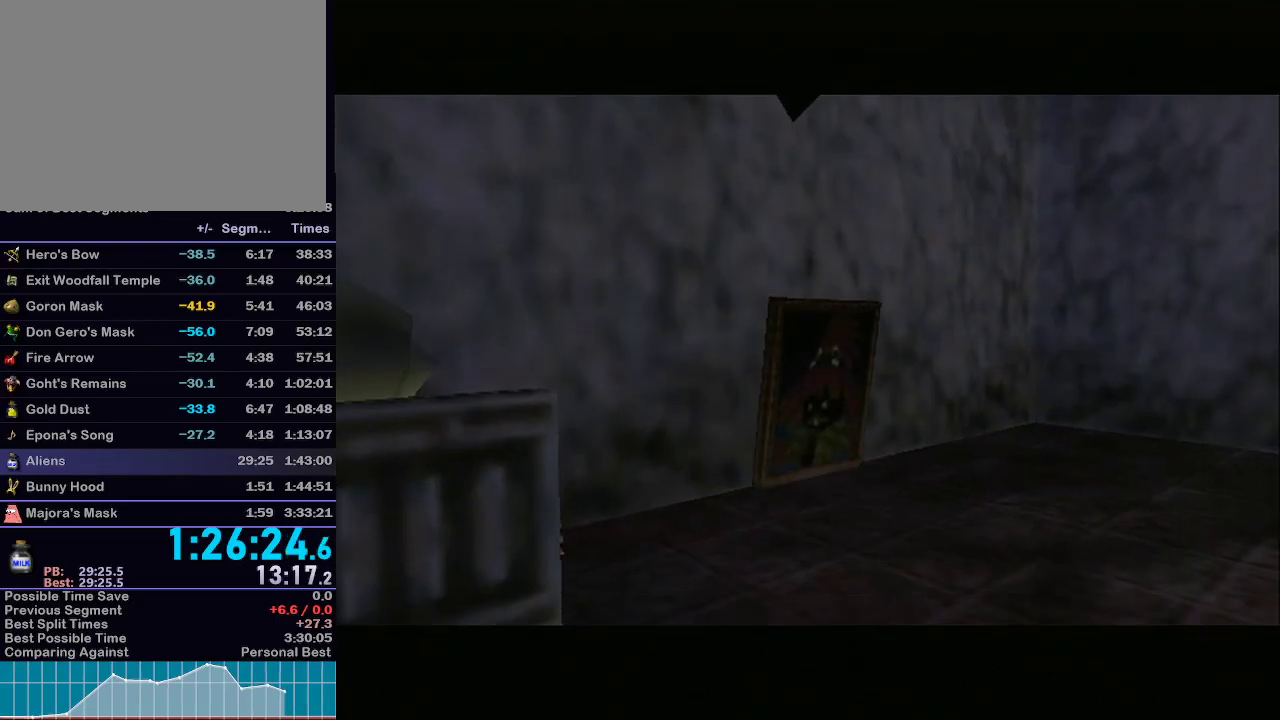
{"buttons": ["X"], "left_stick": "center", "right_stick": "center", "events": [[100, "X", "down"], [117, "X", "up"], [217, "L1", "up"], [217, "X", "down"], [267, "X", "up"], [333, "X", "down"], [400, "X", "up"], [467, "X", "down"]]}
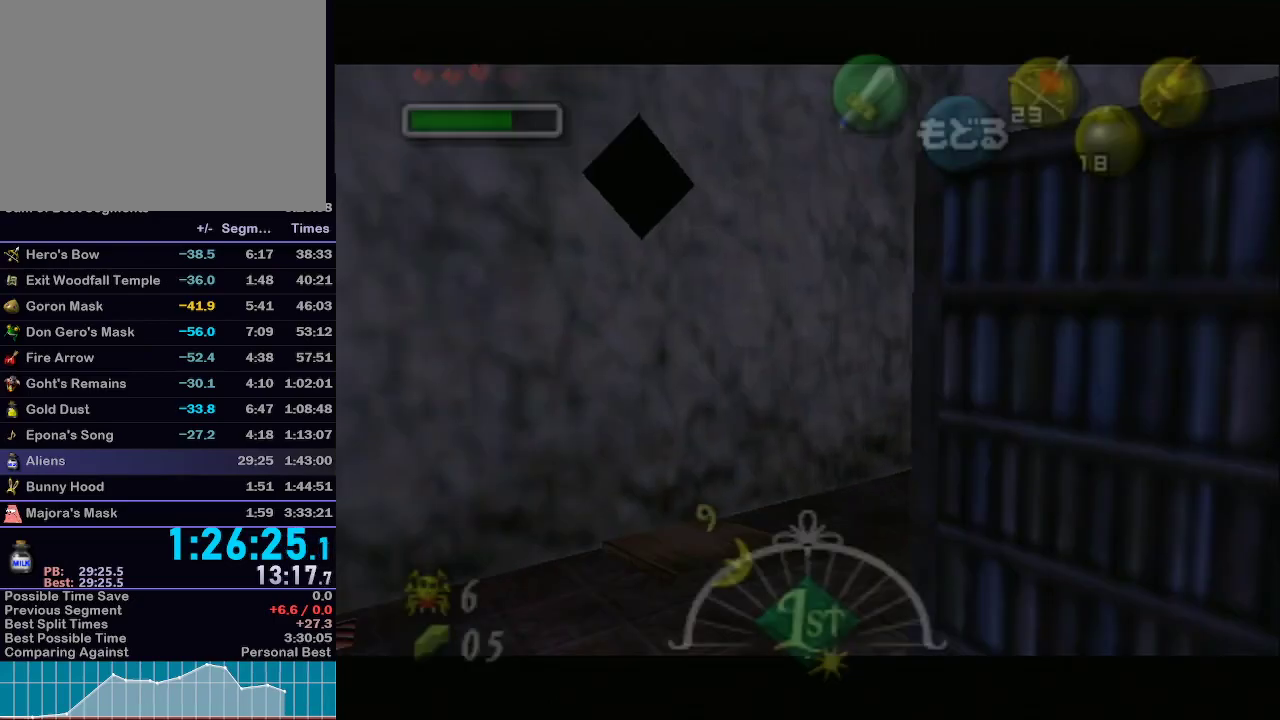
{"buttons": ["X"], "left_stick": "center", "right_stick": "center", "events": [[50, "X", "up"], [117, "X", "down"], [183, "X", "up"], [400, "X", "down"]]}
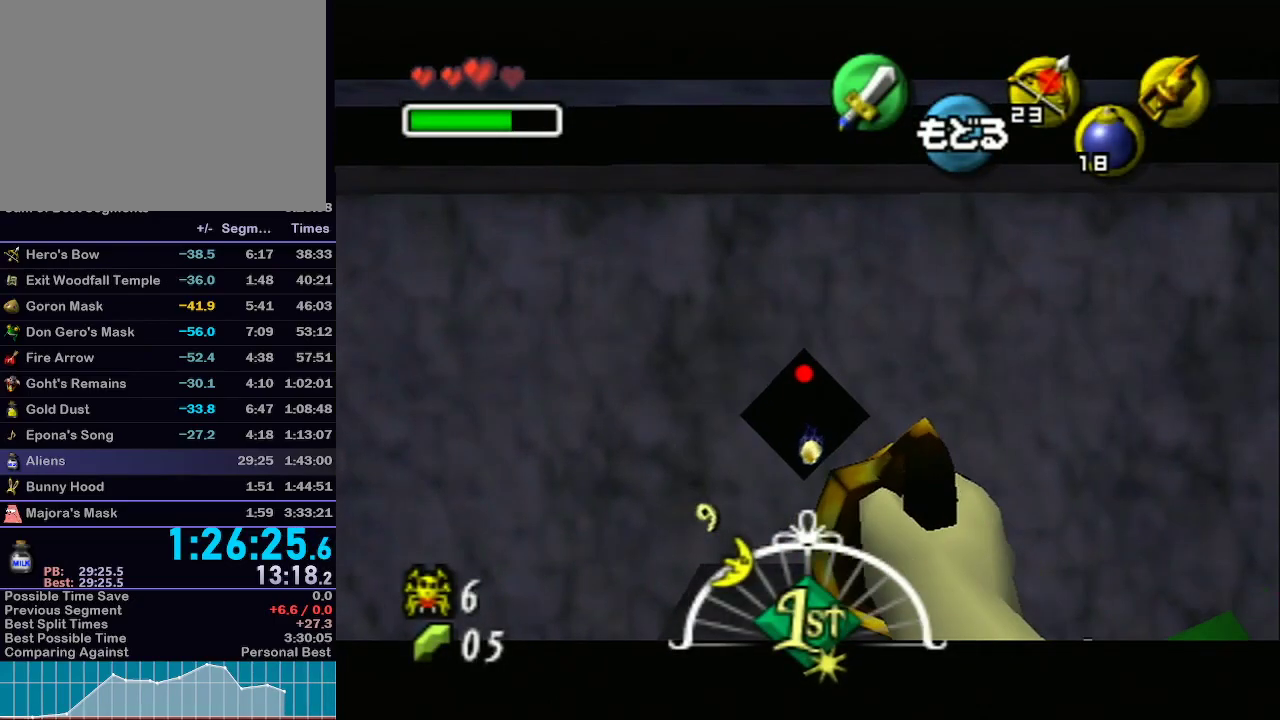
{"buttons": ["X"], "left_stick": "center", "right_stick": "center", "events": [[50, "left_stick", "up"], [483, "left_stick", "center"]]}
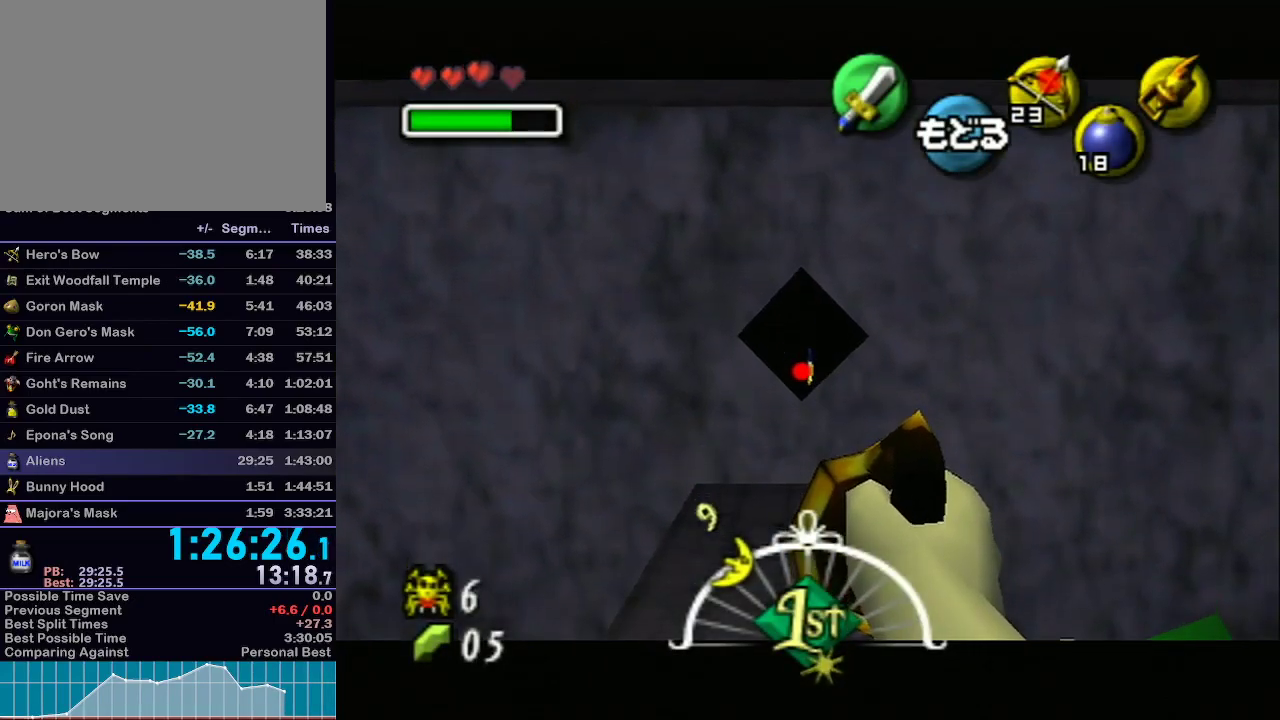
{"buttons": [], "left_stick": "center", "right_stick": "center", "events": [[367, "X", "up"]]}
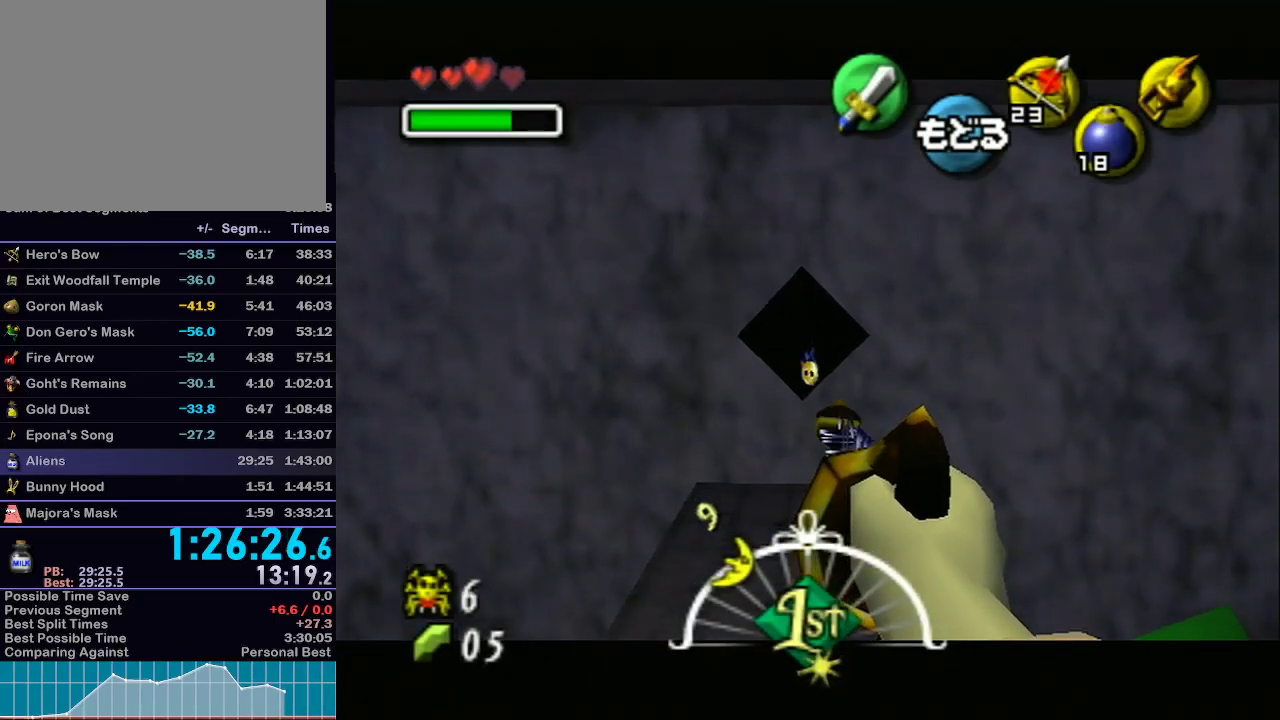
{"buttons": [], "left_stick": "center", "right_stick": "center", "events": []}
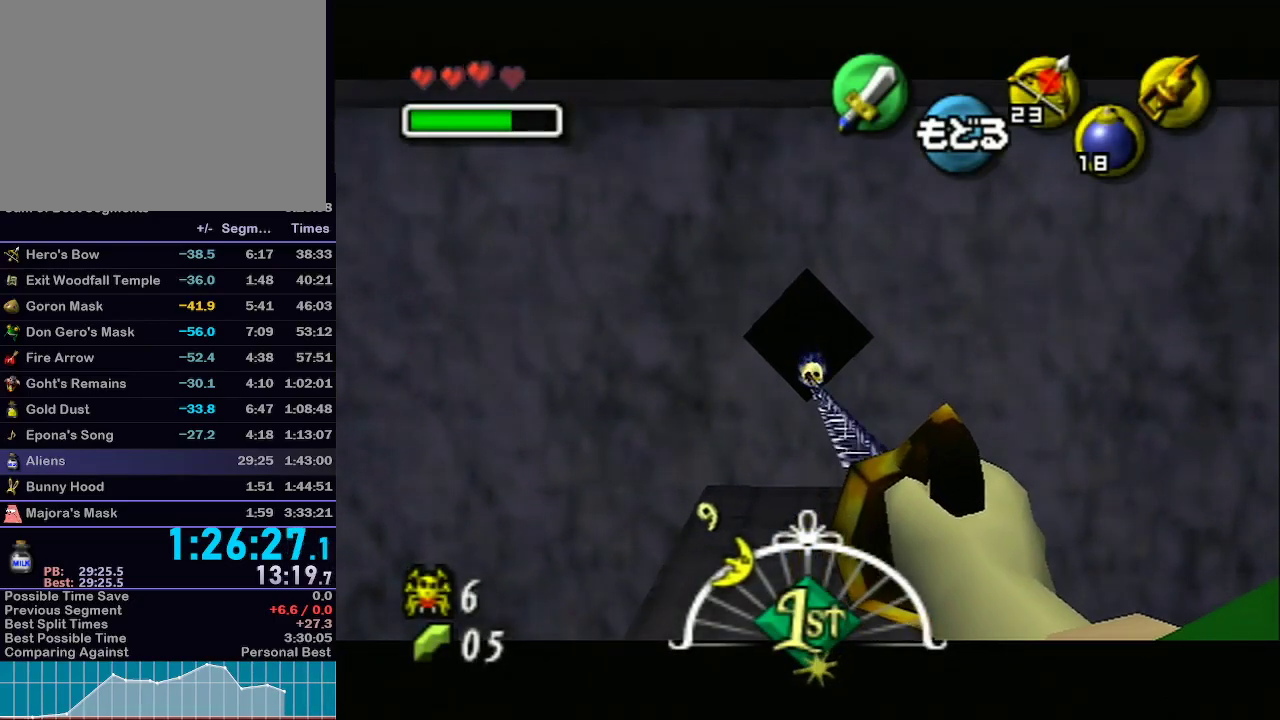
{"buttons": ["L1"], "left_stick": "center", "right_stick": "center", "events": [[200, "L1", "down"]]}